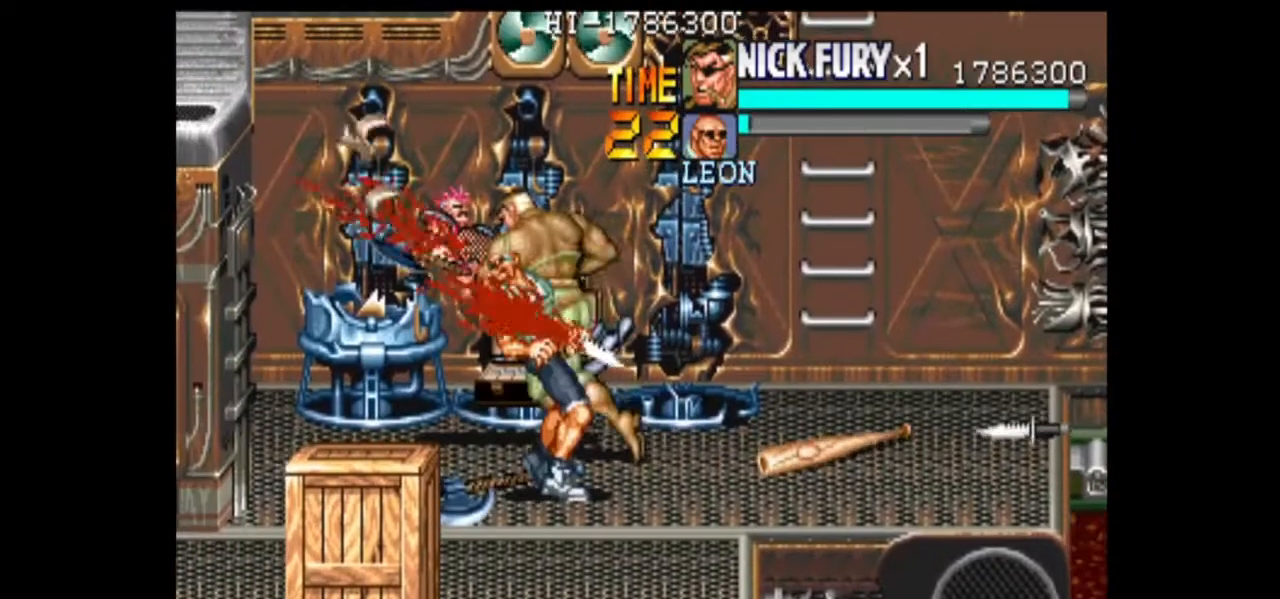
Gameplay with a controller (arcade stick); each line is a JSON object with the inputs held at the frame after it (dt_ms = milliseconds from this image to that frame). "events" lists button and stick changes between this image and that frame as [ms after this image, input, new state], when the widget could be followed in between. Not read: L3 R3.
{"dt_ms": 500, "buttons": ["B"], "left_stick": "left", "events": [[167, "B", "down"], [333, "left_stick", "down-left"], [375, "B", "up"], [458, "B", "down"], [458, "left_stick", "left"]]}
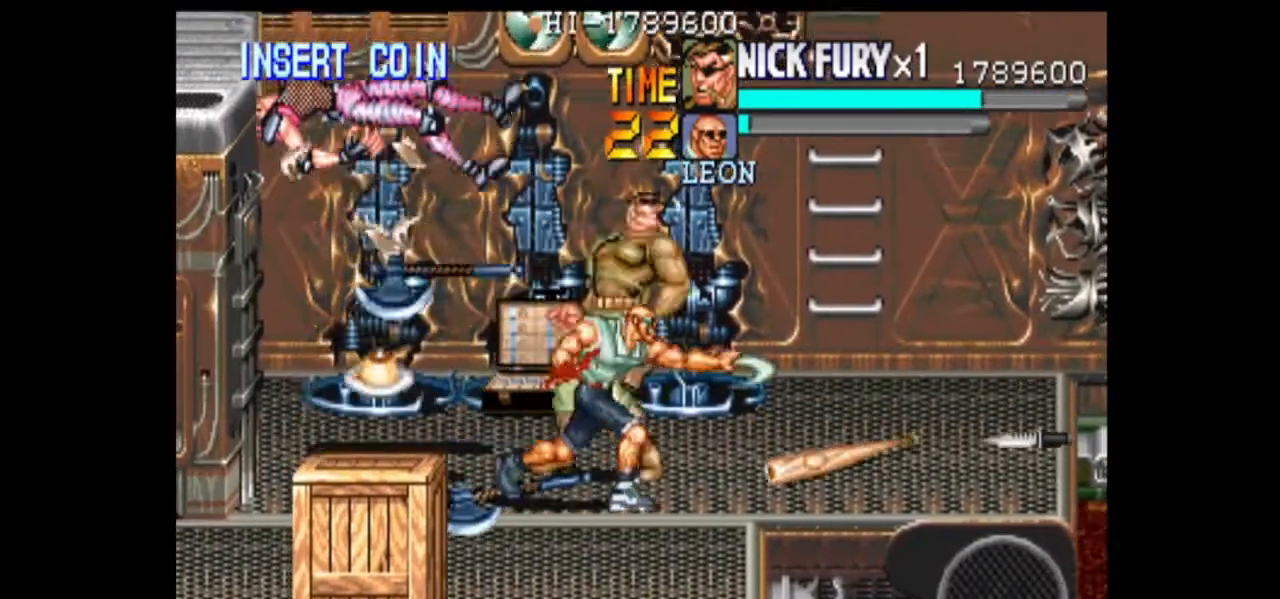
{"dt_ms": 500, "buttons": [], "left_stick": "down-left", "events": [[83, "left_stick", "center"], [167, "B", "up"], [250, "B", "down"], [417, "left_stick", "down-left"], [458, "B", "up"]]}
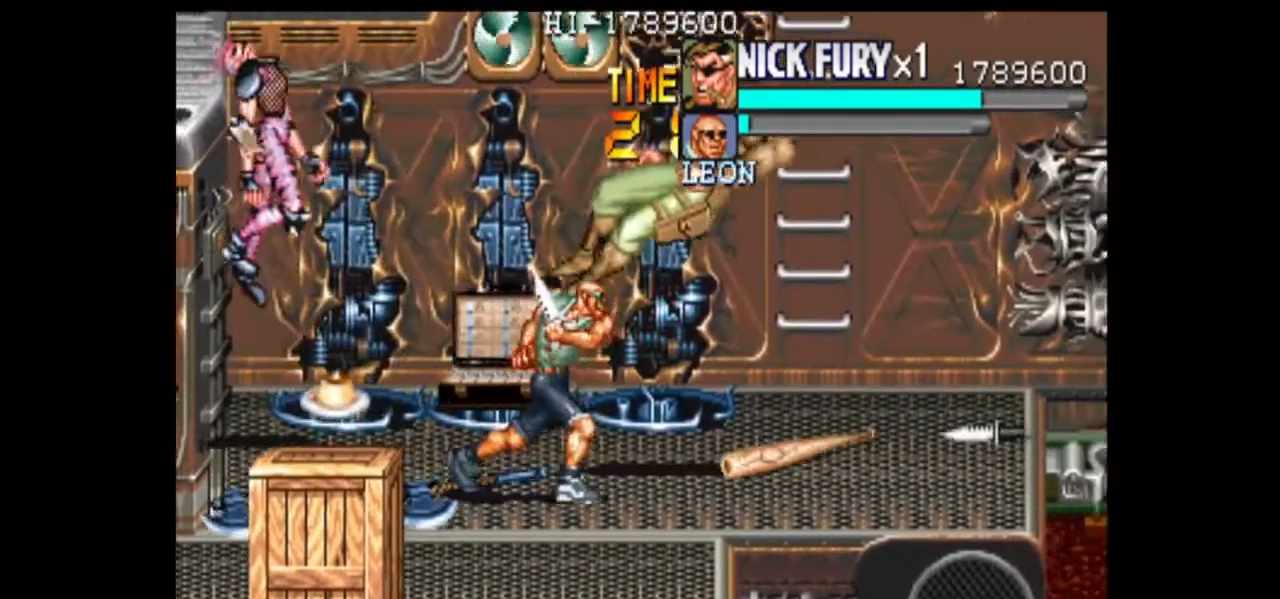
{"dt_ms": 500, "buttons": [], "left_stick": "left"}
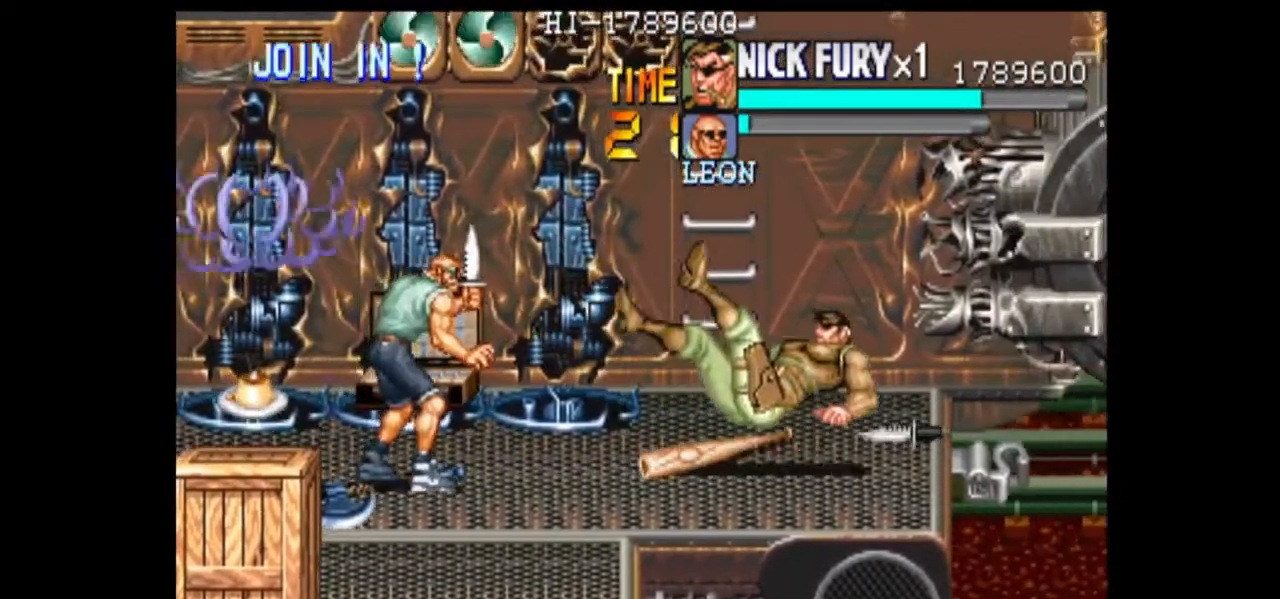
{"dt_ms": 500, "buttons": [], "left_stick": "center", "events": [[83, "left_stick", "center"]]}
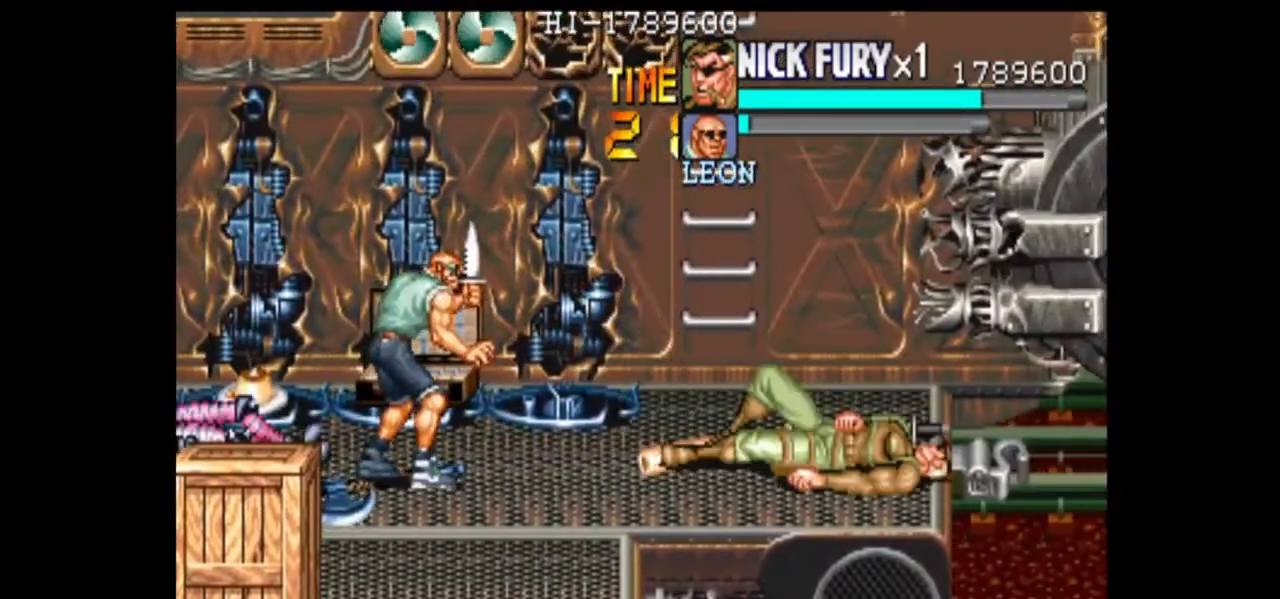
{"dt_ms": 500, "buttons": [], "left_stick": "center", "events": []}
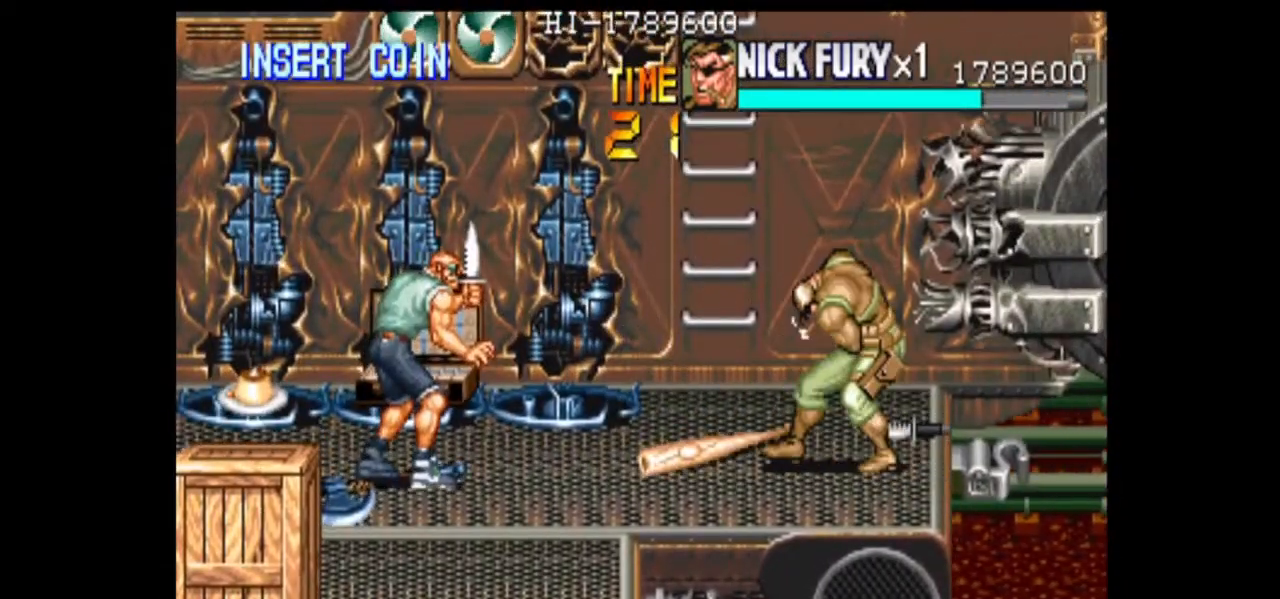
{"dt_ms": 500, "buttons": [], "left_stick": "up-left", "events": [[208, "left_stick", "left"], [500, "left_stick", "up-left"]]}
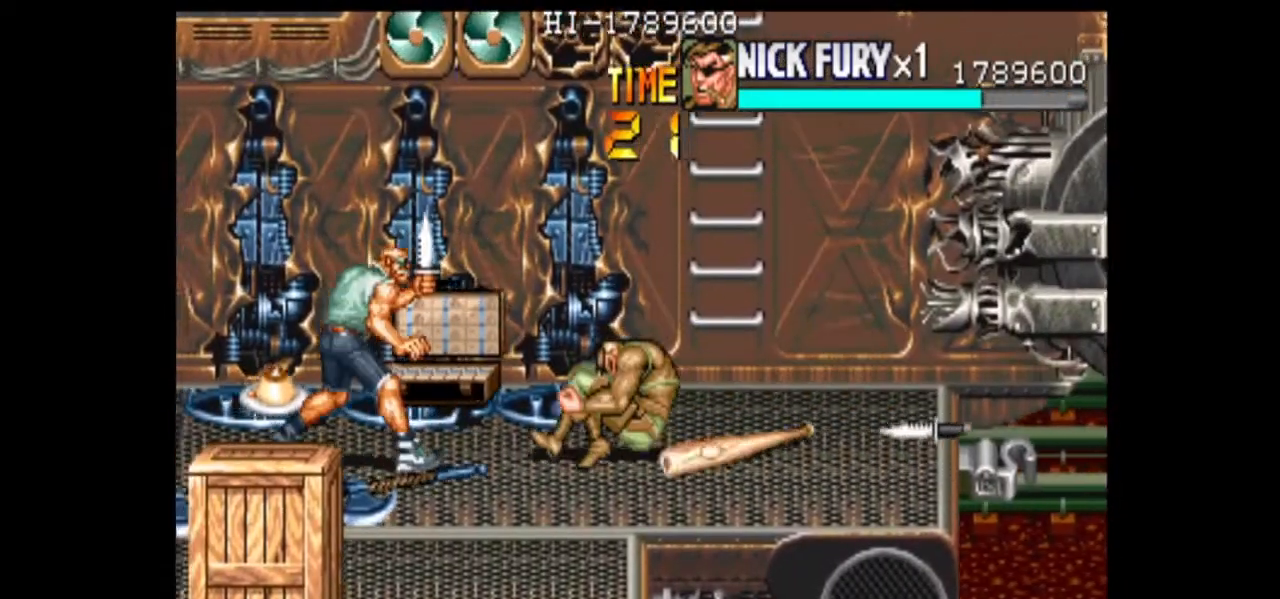
{"dt_ms": 500, "buttons": [], "left_stick": "left", "events": [[83, "B", "down"], [250, "left_stick", "left"], [292, "B", "up"]]}
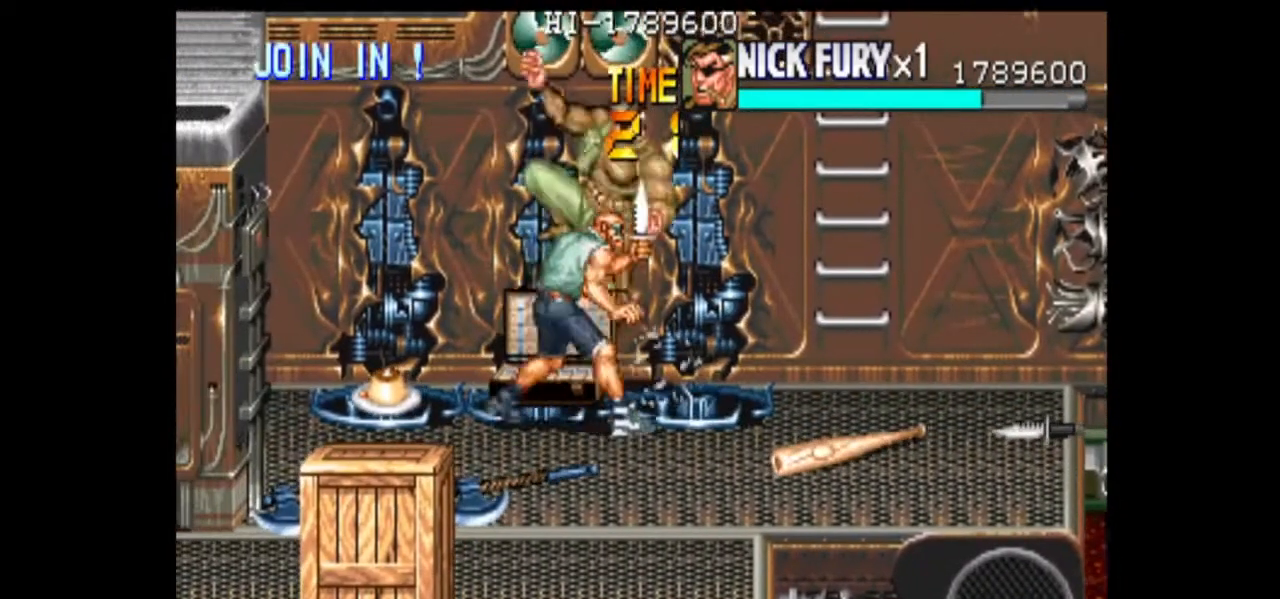
{"dt_ms": 500, "buttons": [], "left_stick": "down-left", "events": [[125, "left_stick", "down"], [417, "B", "down"], [458, "left_stick", "down-left"], [500, "B", "up"]]}
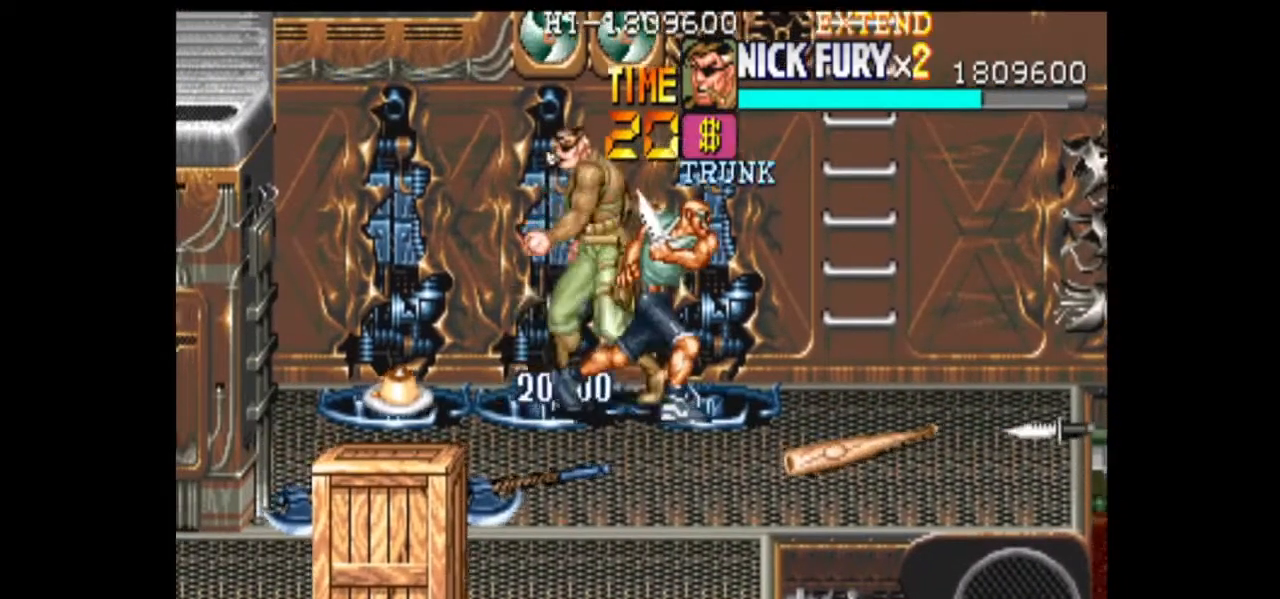
{"dt_ms": 500, "buttons": [], "left_stick": "down-right", "events": [[83, "B", "down"], [292, "left_stick", "down-right"], [458, "B", "up"]]}
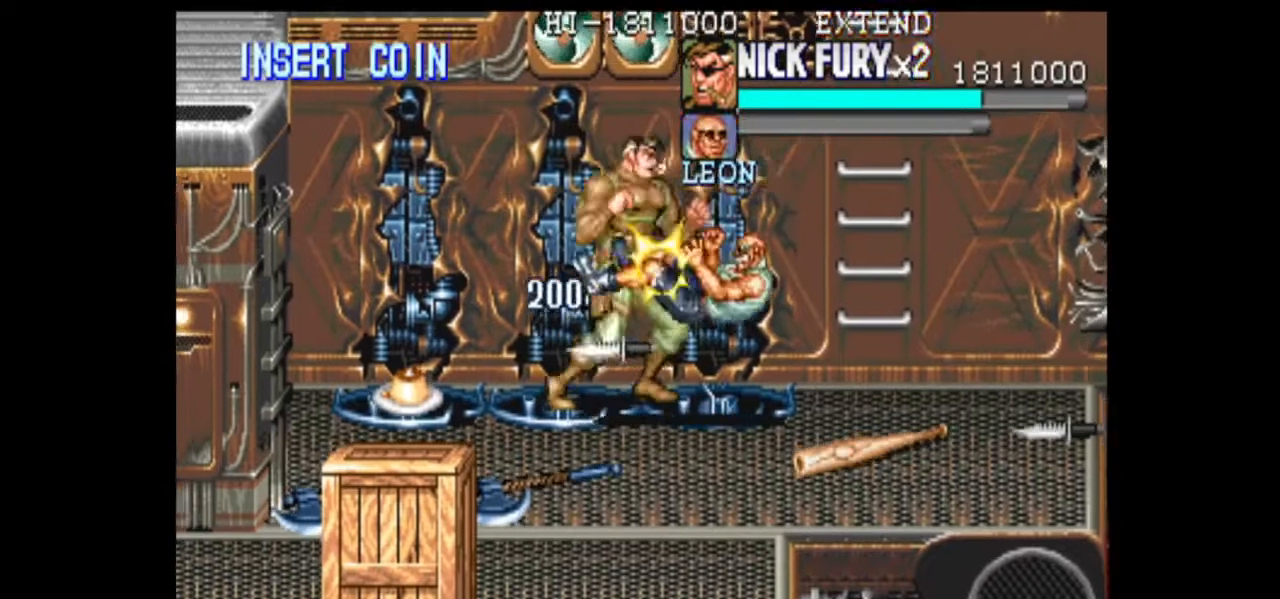
{"dt_ms": 500, "buttons": [], "left_stick": "center", "events": [[42, "B", "down"], [83, "left_stick", "down"], [375, "B", "up"], [458, "left_stick", "center"]]}
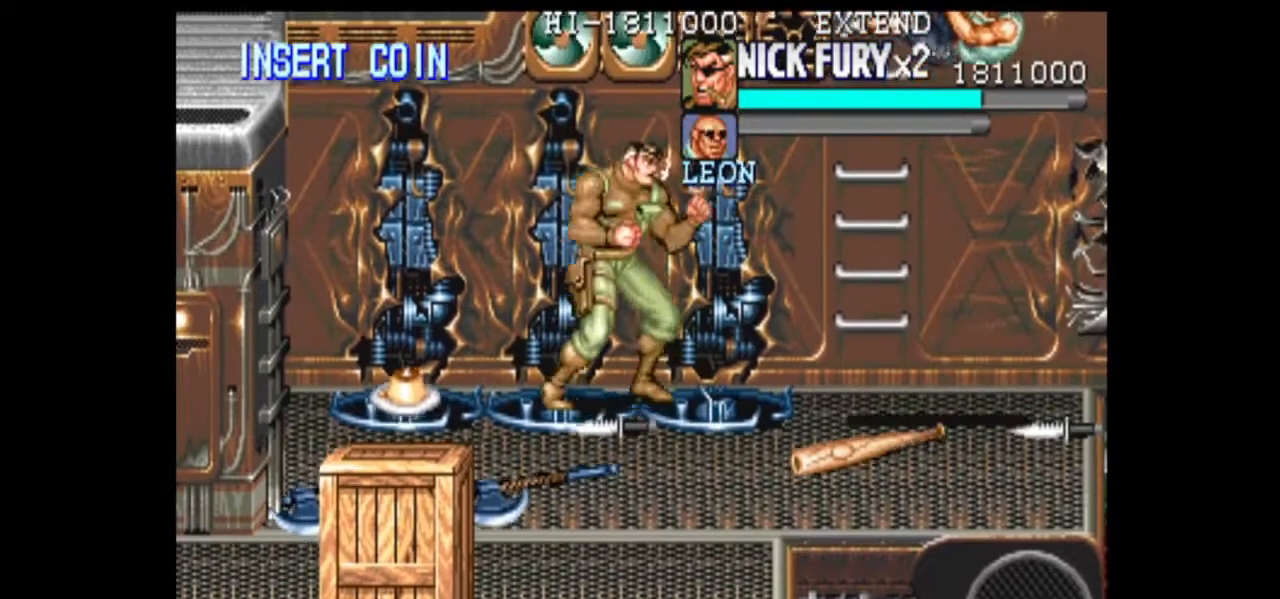
{"dt_ms": 500, "buttons": [], "left_stick": "center", "events": [[167, "left_stick", "left"], [375, "left_stick", "center"]]}
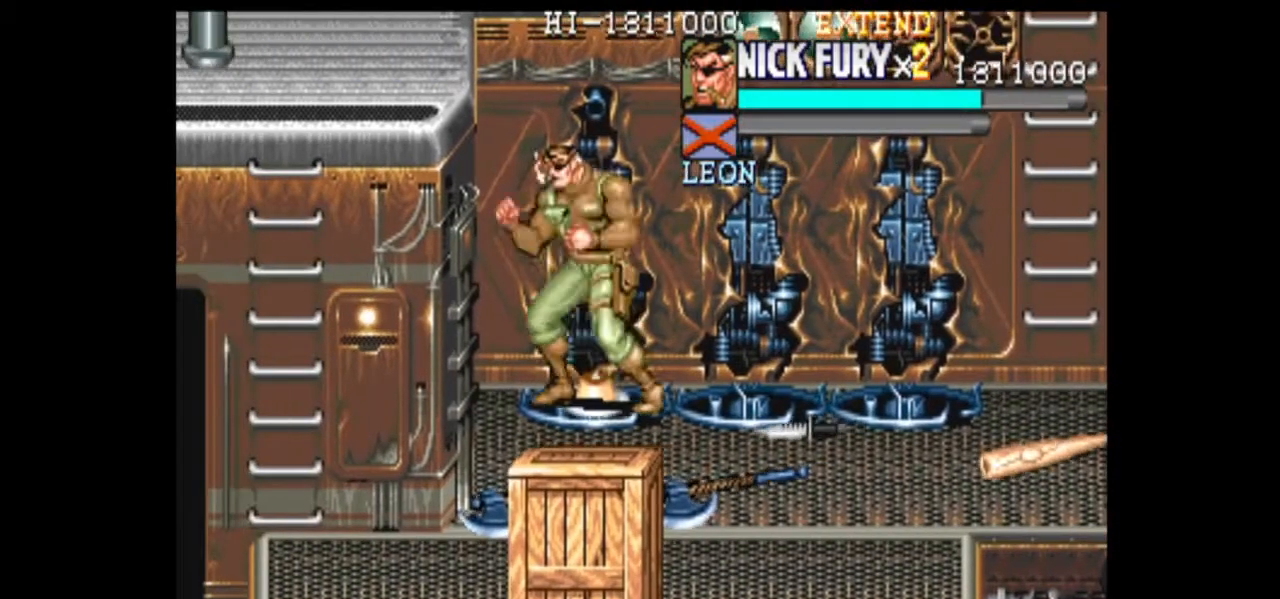
{"dt_ms": 500, "buttons": [], "left_stick": "down", "events": [[83, "B", "down"], [208, "B", "up"], [292, "left_stick", "down"]]}
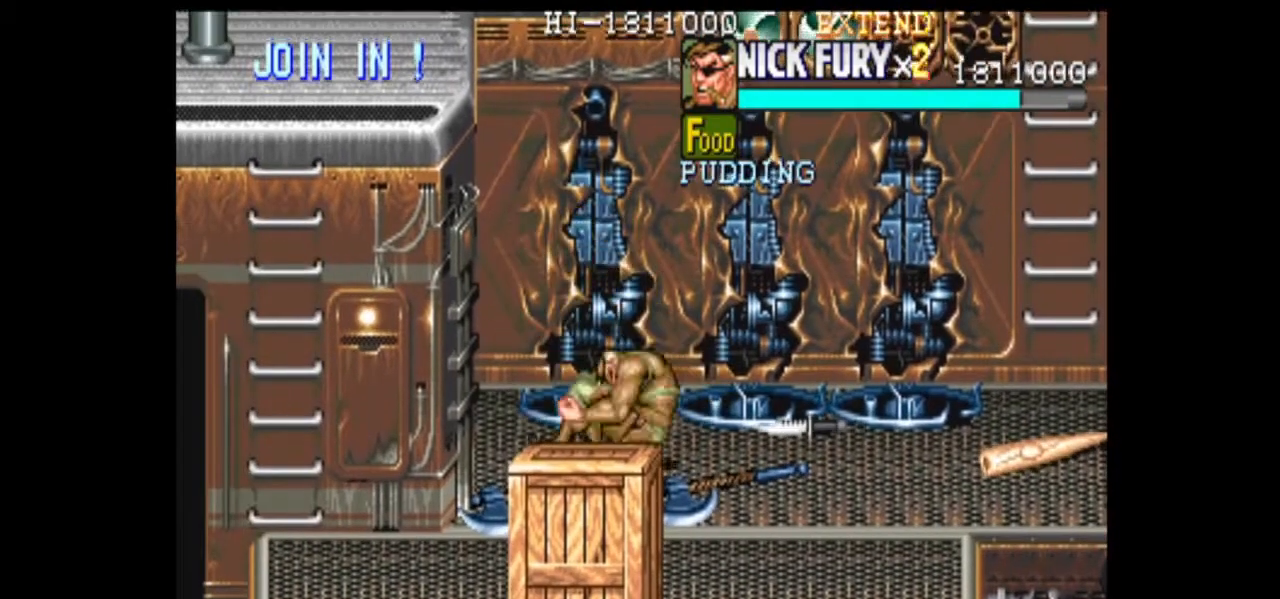
{"dt_ms": 500, "buttons": [], "left_stick": "down-right"}
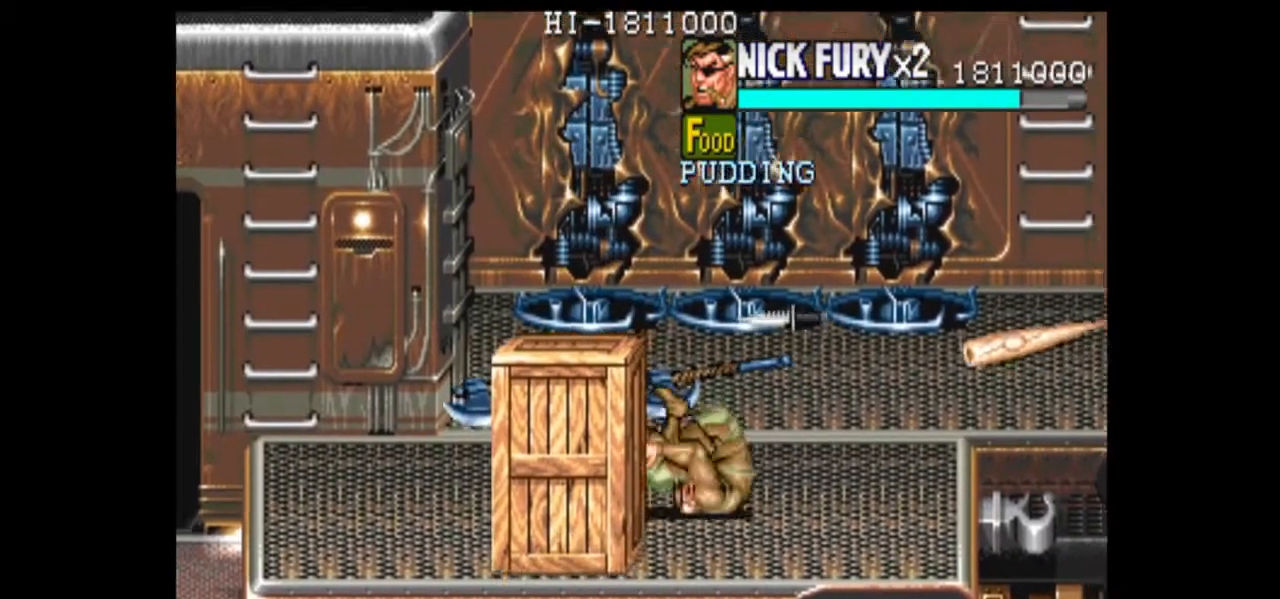
{"dt_ms": 500, "buttons": [], "left_stick": "left", "events": [[250, "left_stick", "left"]]}
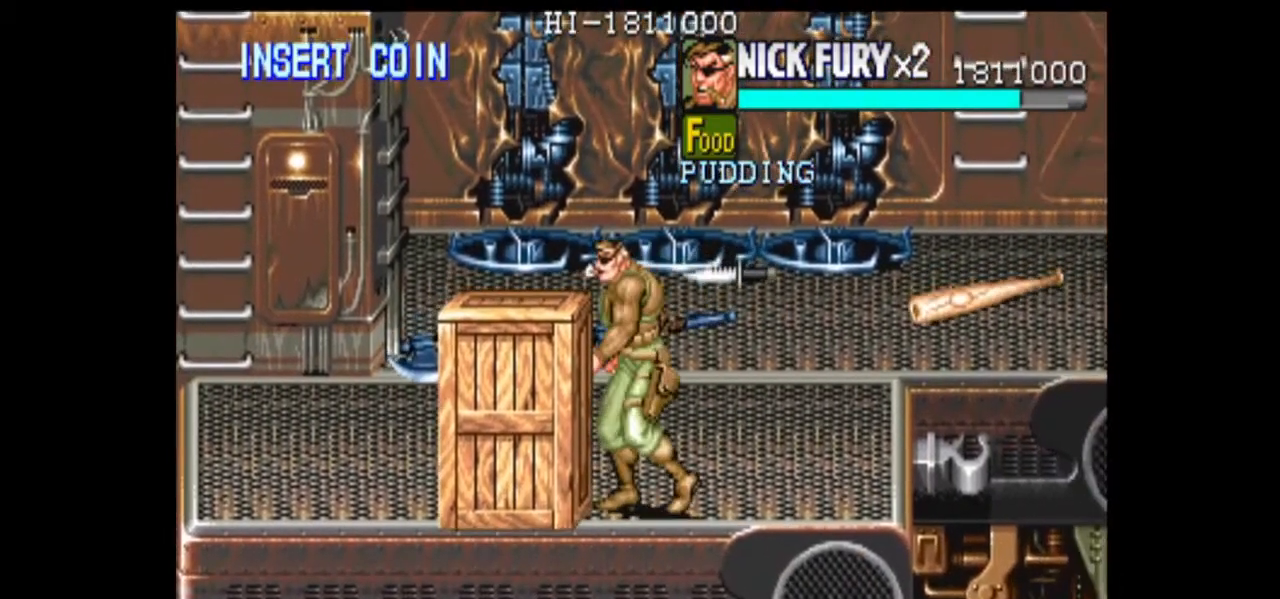
{"dt_ms": 500, "buttons": [], "left_stick": "left", "events": [[417, "B", "down"], [500, "B", "up"]]}
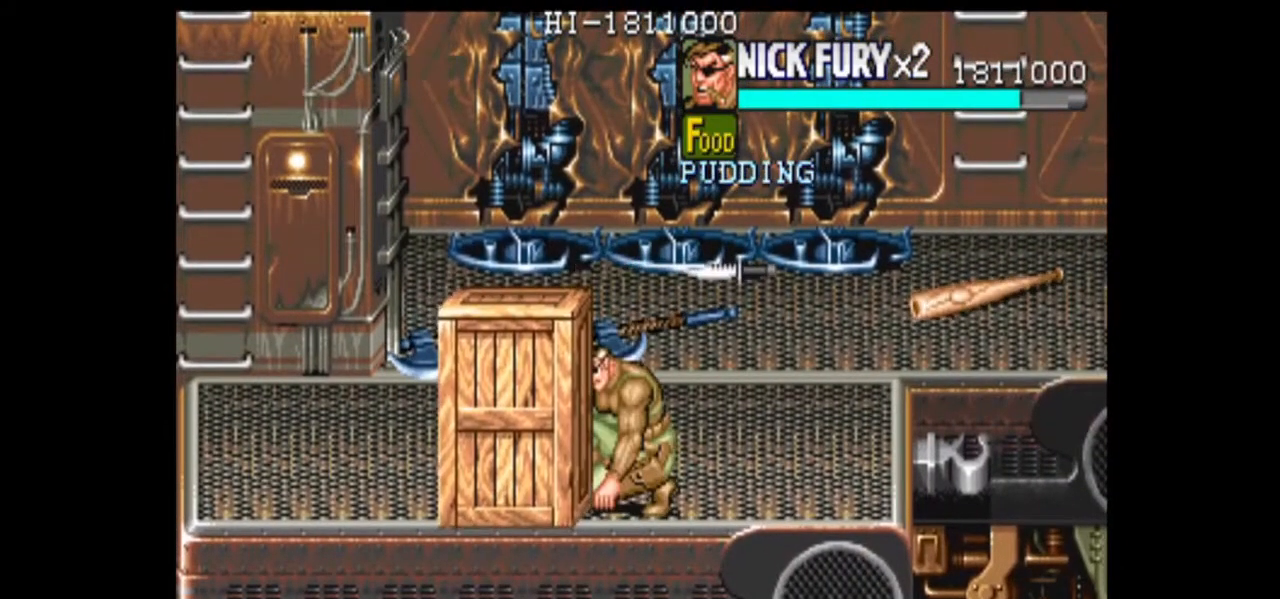
{"dt_ms": 500, "buttons": [], "left_stick": "left", "events": [[333, "left_stick", "center"], [417, "left_stick", "left"]]}
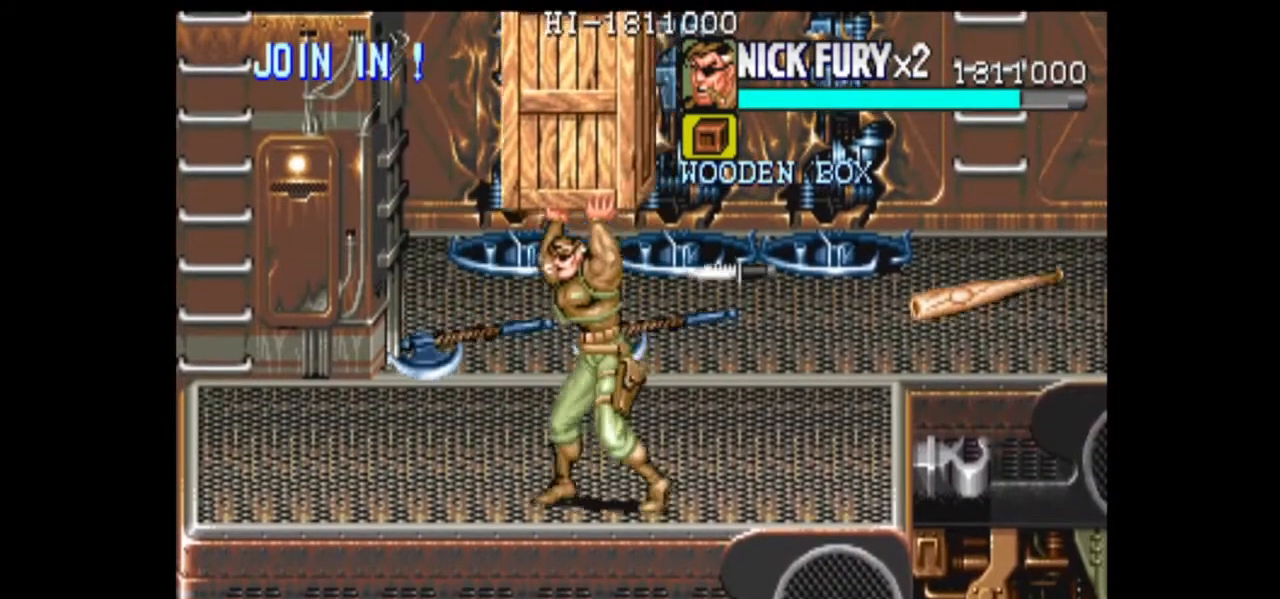
{"dt_ms": 500, "buttons": [], "left_stick": "left", "events": []}
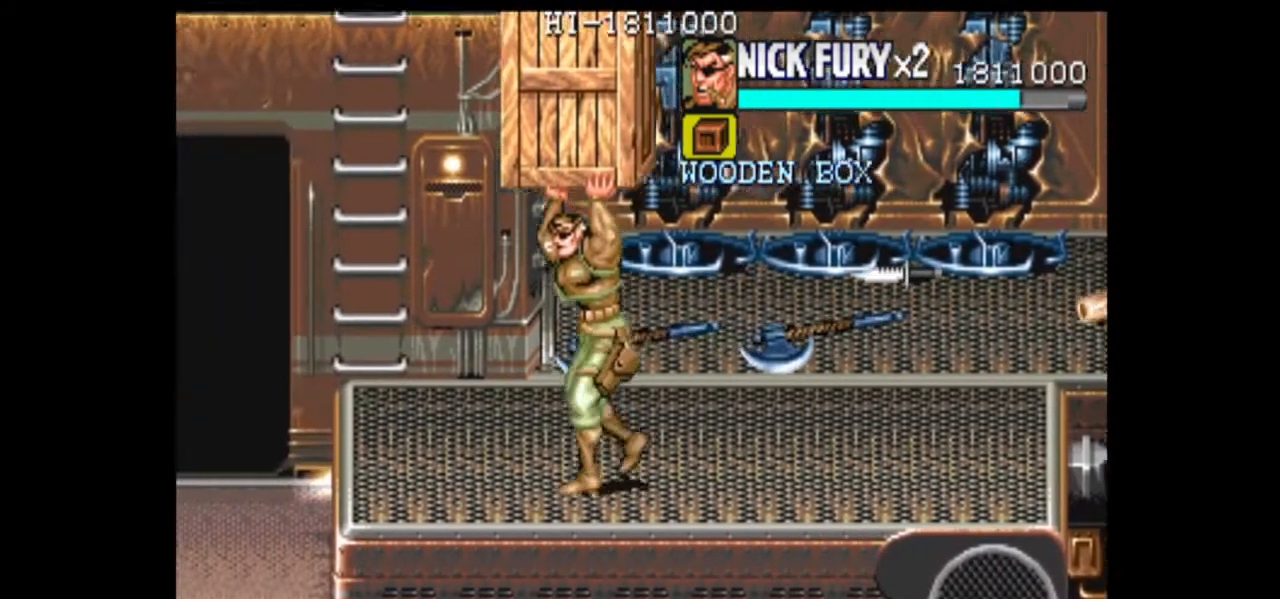
{"dt_ms": 1000, "buttons": [], "left_stick": "center", "events": [[125, "left_stick", "center"]]}
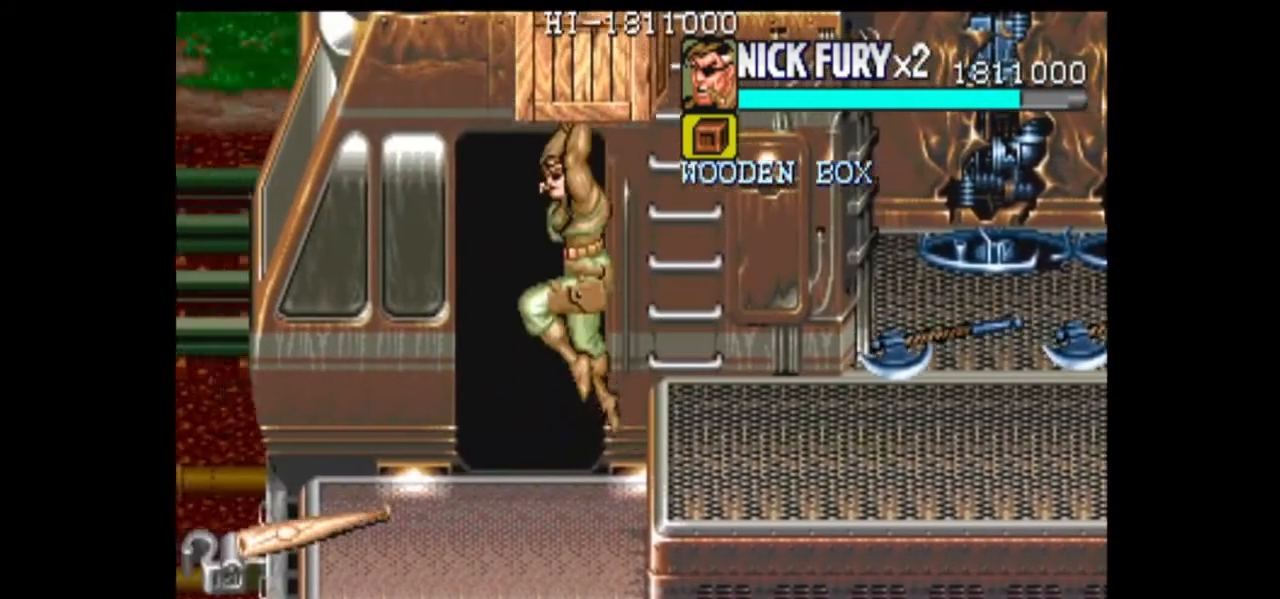
{"dt_ms": 500, "buttons": ["B"], "left_stick": "center", "events": [[458, "B", "down"]]}
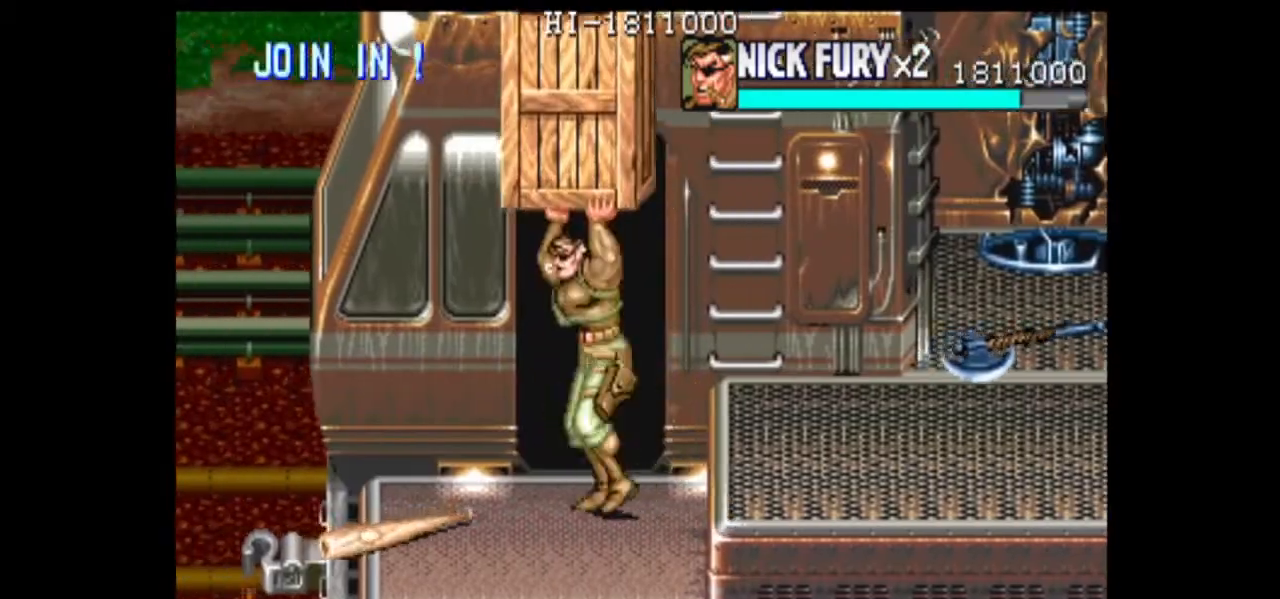
{"dt_ms": 500, "buttons": [], "left_stick": "center", "events": [[458, "B", "up"]]}
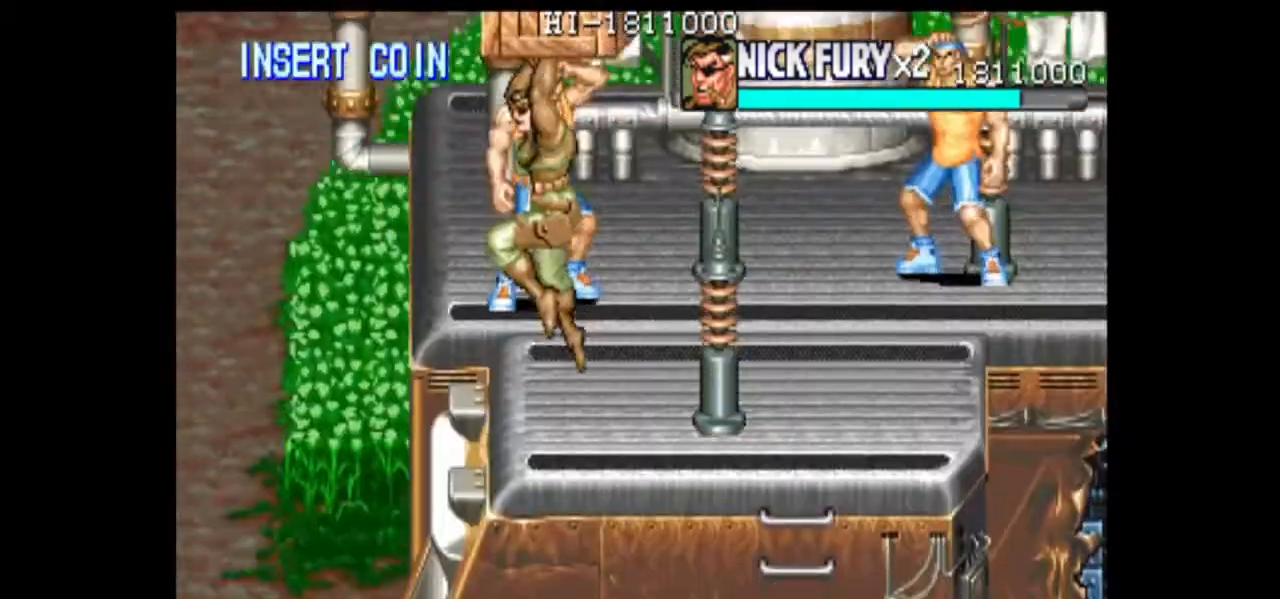
{"dt_ms": 500, "buttons": ["B"], "left_stick": "center"}